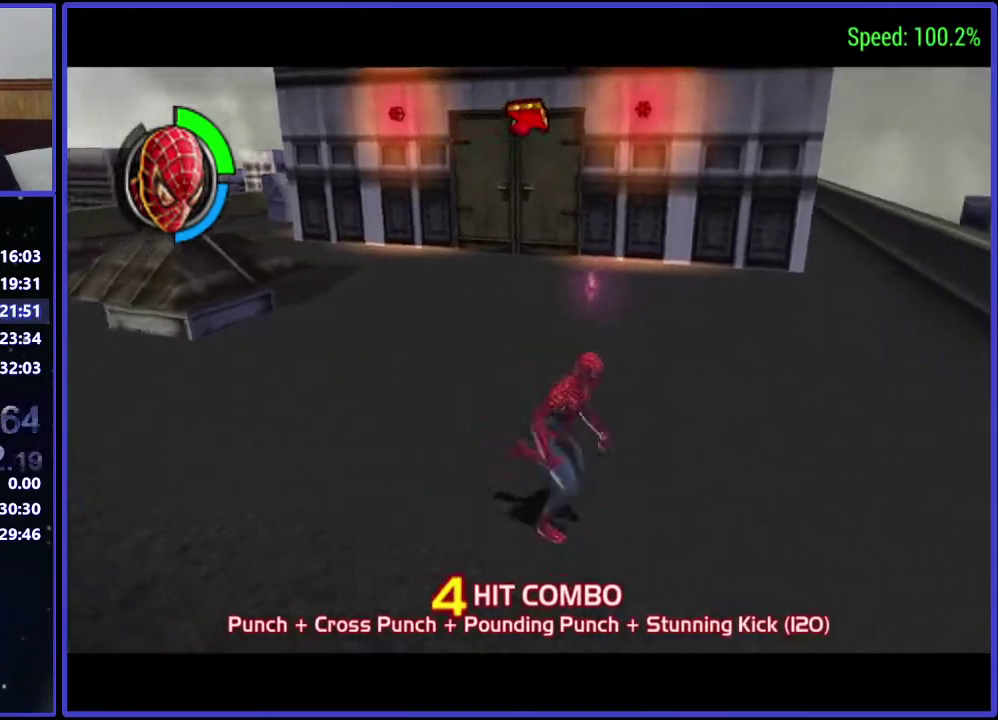
Gameplay with a controller (Xbox layout); each line is a JSON object with the inputs held at the frame after it. "events" lists button and stick changes between this image and that frame as [ms after this image, input, new state], when the widget could be followed in between. Not read: L3 R1 R3.
{"buttons": [], "left_stick": "center", "right_stick": "center", "events": [[233, "DPAD_DOWN", "up"], [467, "DPAD_RIGHT", "up"]]}
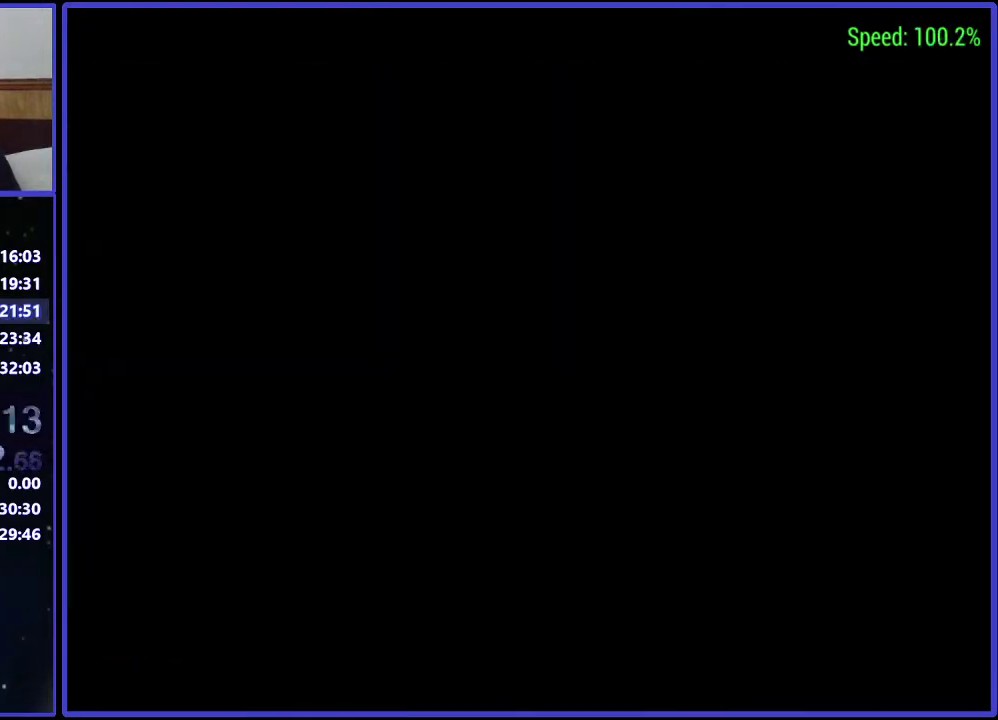
{"buttons": [], "left_stick": "center", "right_stick": "center", "events": []}
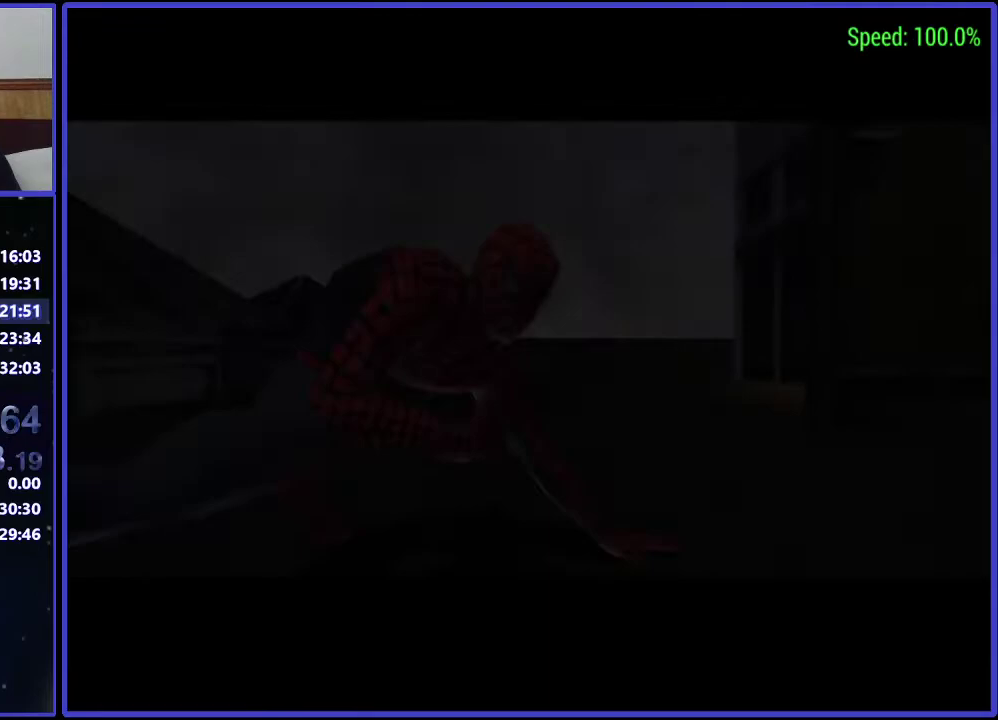
{"buttons": [], "left_stick": "center", "right_stick": "center", "events": []}
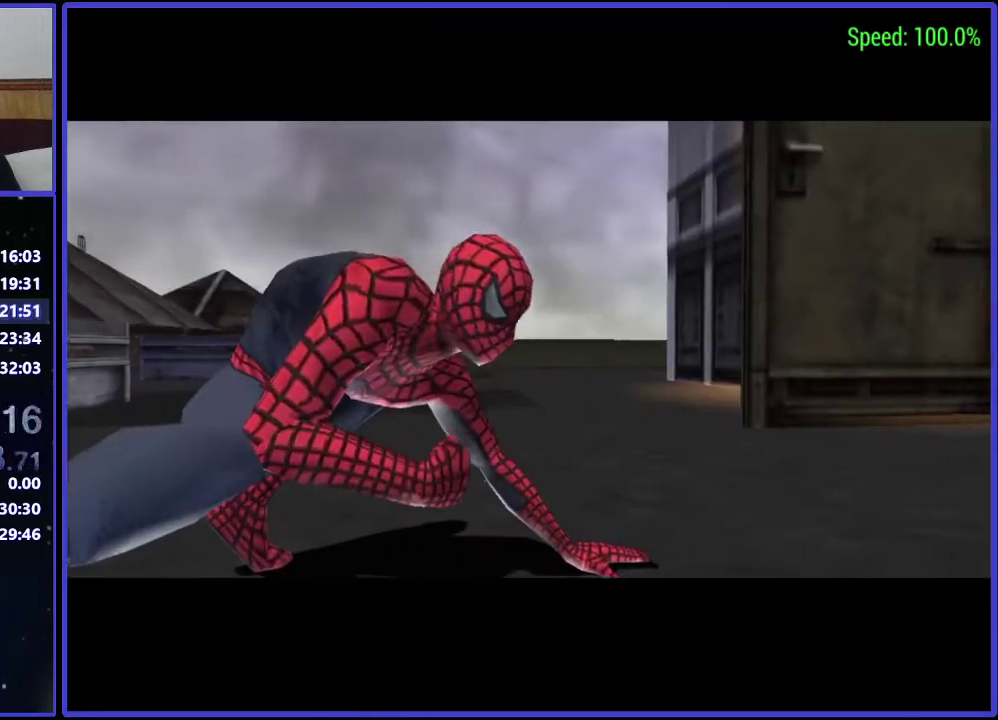
{"buttons": [], "left_stick": "center", "right_stick": "center", "events": [[233, "A", "down"], [367, "A", "up"], [433, "A", "down"], [500, "A", "up"]]}
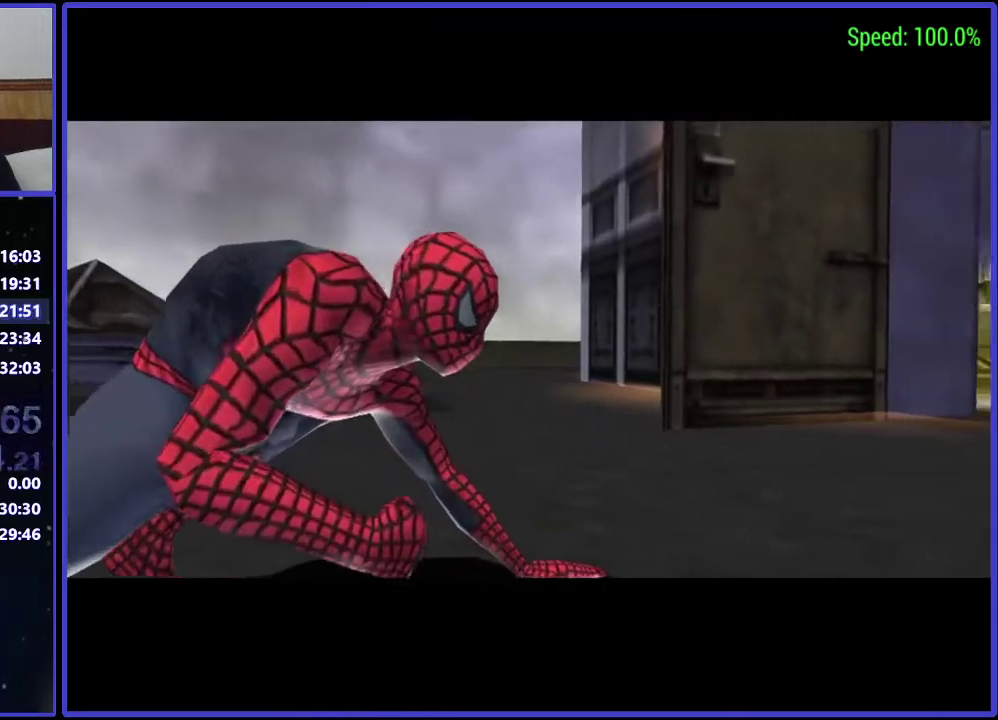
{"buttons": [], "left_stick": "center", "right_stick": "center", "events": [[100, "A", "down"], [167, "A", "up"], [233, "A", "down"], [300, "A", "up"], [367, "A", "down"], [433, "A", "up"]]}
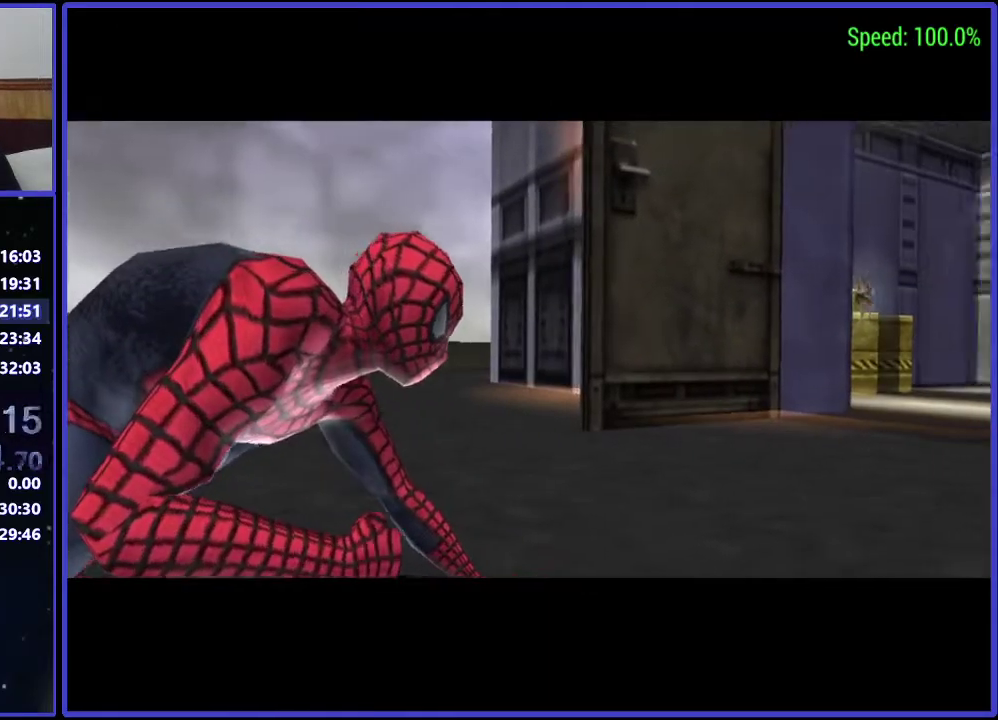
{"buttons": [], "left_stick": "center", "right_stick": "center", "events": [[33, "A", "down"], [100, "A", "up"], [167, "A", "down"], [233, "A", "up"], [300, "A", "down"], [367, "A", "up"]]}
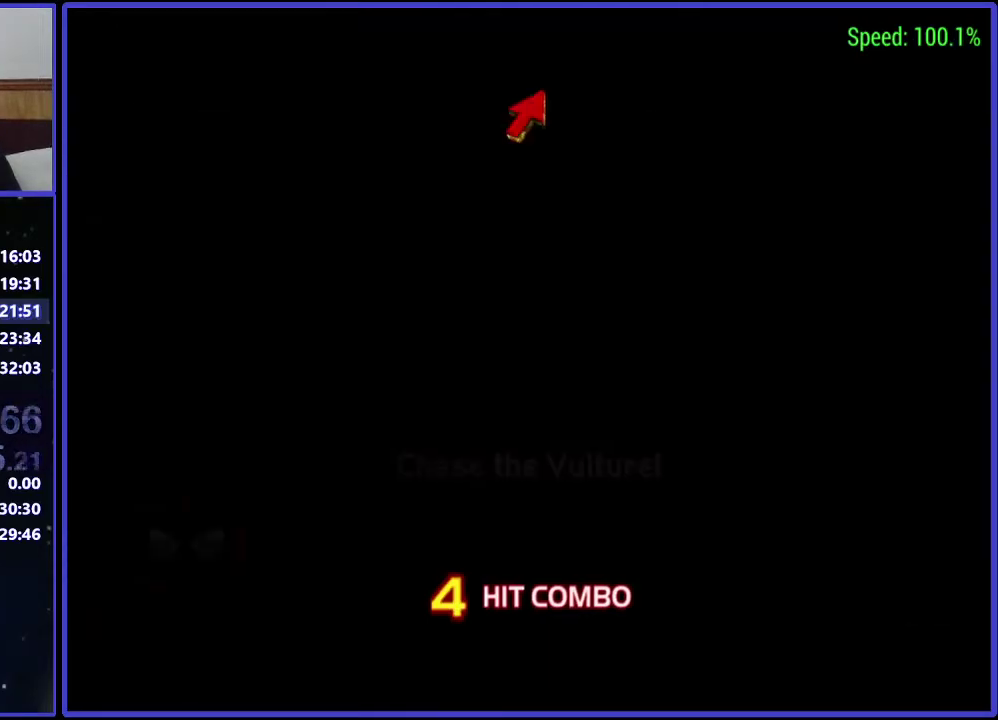
{"buttons": ["DPAD_RIGHT"], "left_stick": "center", "right_stick": "center", "events": [[100, "DPAD_RIGHT", "down"]]}
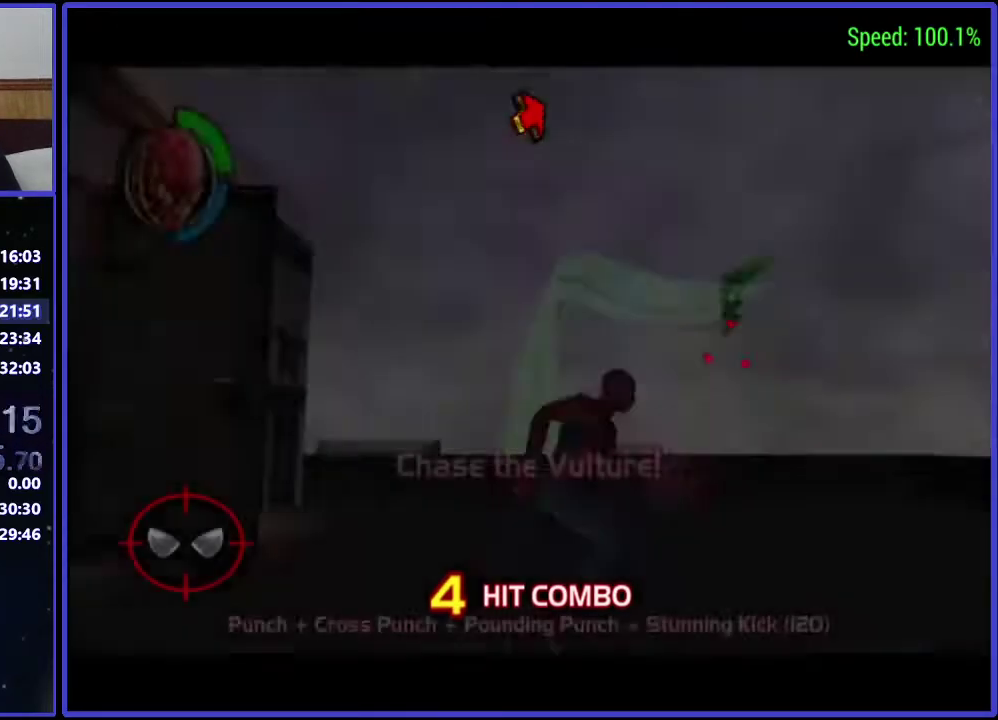
{"buttons": ["DPAD_UP"], "left_stick": "center", "right_stick": "center", "events": [[433, "DPAD_RIGHT", "up"], [433, "DPAD_UP", "down"]]}
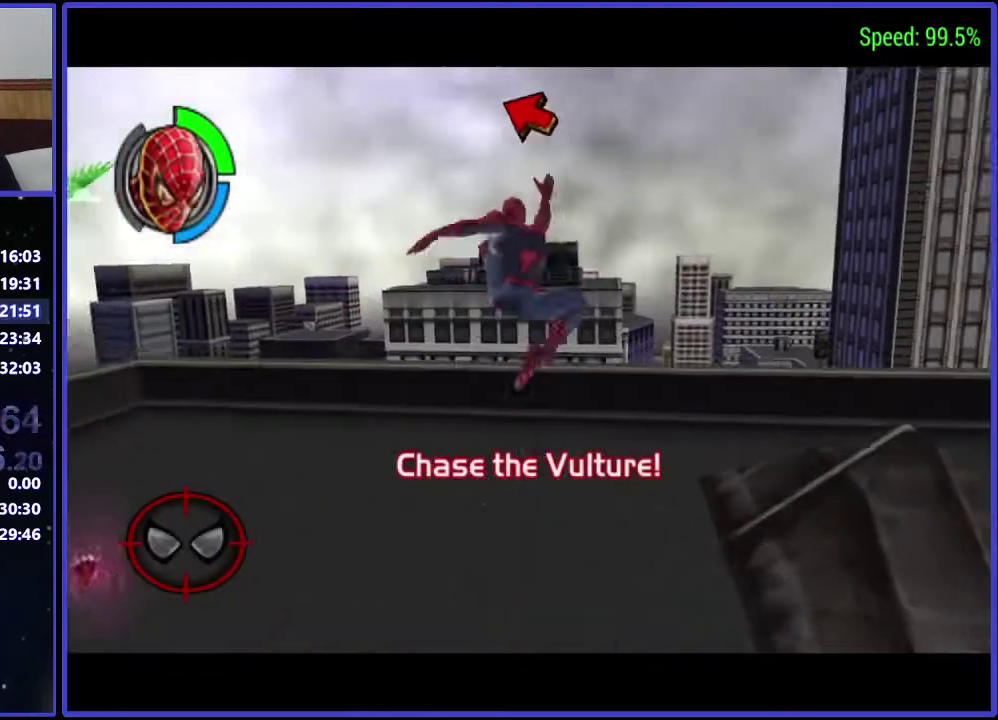
{"buttons": ["DPAD_RIGHT"], "left_stick": "center", "right_stick": "center", "events": [[33, "DPAD_LEFT", "down"], [233, "DPAD_UP", "up"], [300, "DPAD_LEFT", "up"], [467, "DPAD_RIGHT", "down"]]}
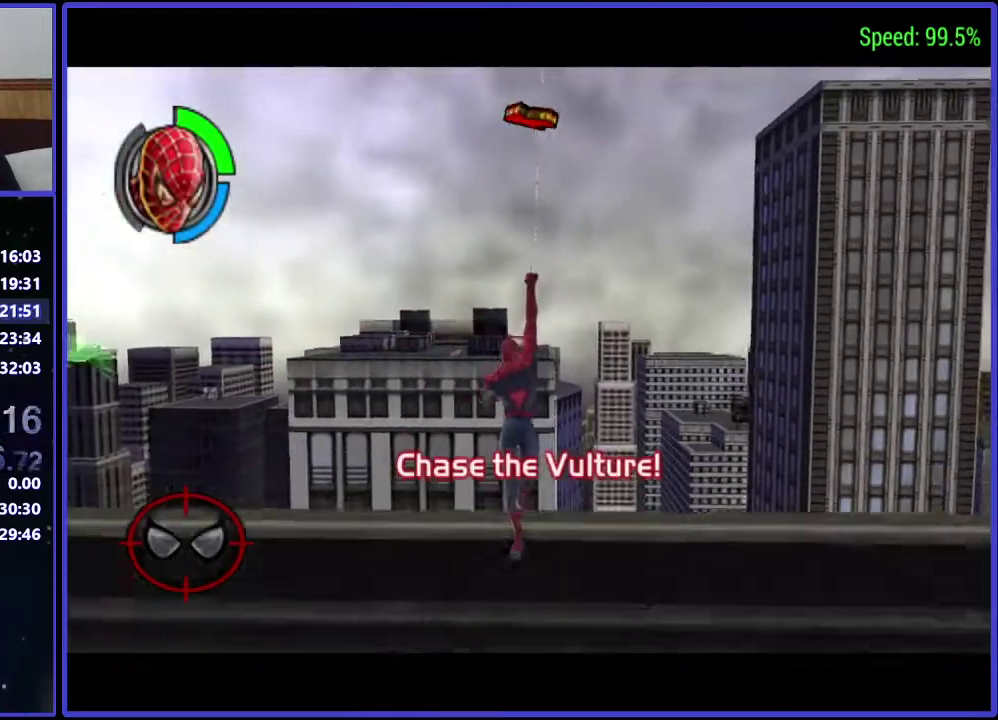
{"buttons": ["DPAD_DOWN", "DPAD_RIGHT"], "left_stick": "center", "right_stick": "center", "events": [[33, "DPAD_DOWN", "down"]]}
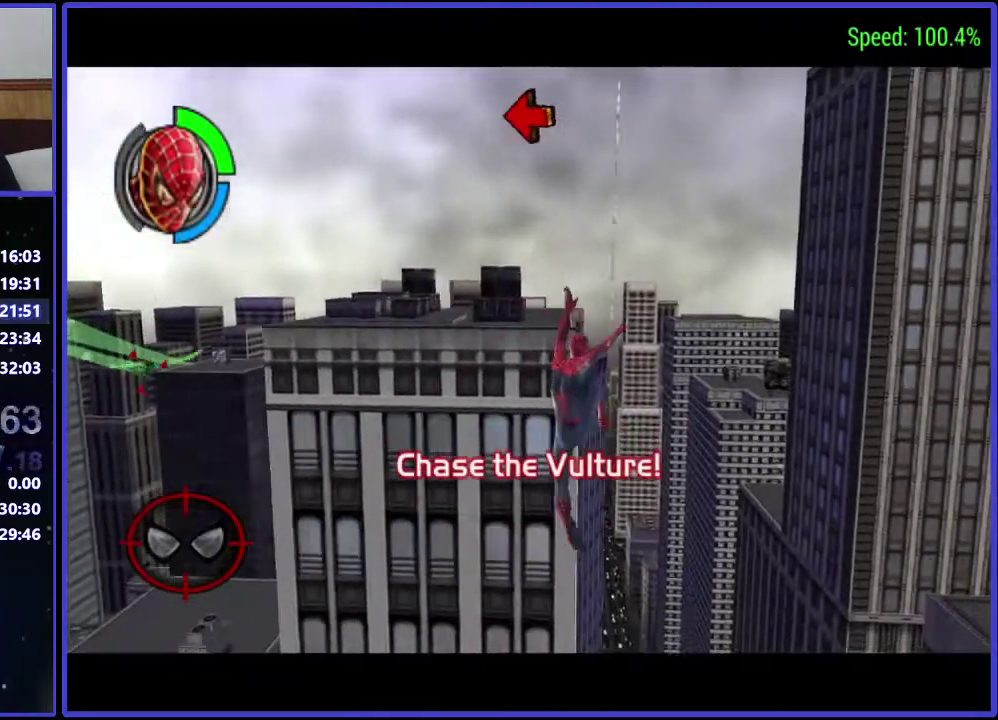
{"buttons": [], "left_stick": "center", "right_stick": "center", "events": [[100, "DPAD_DOWN", "up"], [100, "DPAD_RIGHT", "up"]]}
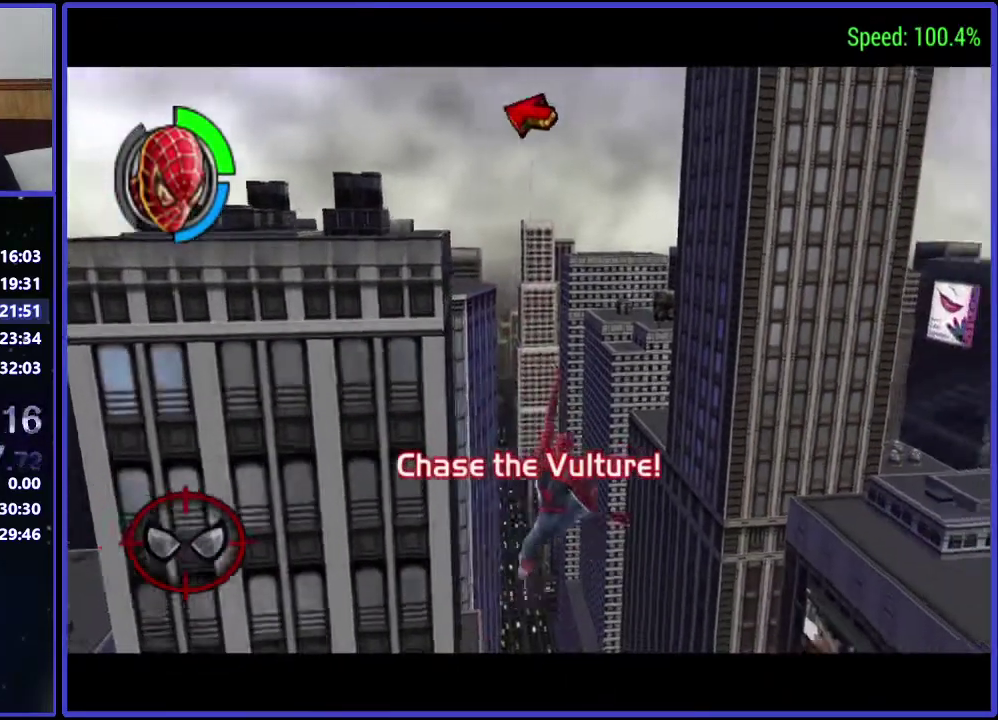
{"buttons": [], "left_stick": "center", "right_stick": "center", "events": [[233, "DPAD_LEFT", "down"], [433, "DPAD_LEFT", "up"]]}
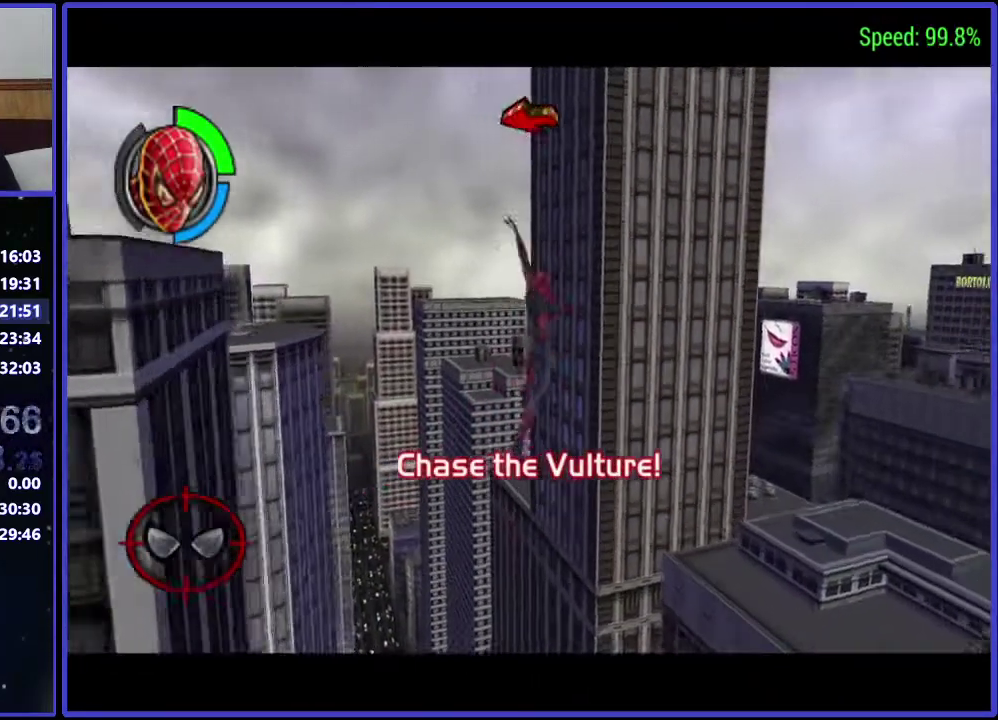
{"buttons": ["DPAD_DOWN"], "left_stick": "center", "right_stick": "center", "events": [[167, "DPAD_LEFT", "down"], [233, "DPAD_DOWN", "down"], [433, "DPAD_LEFT", "up"]]}
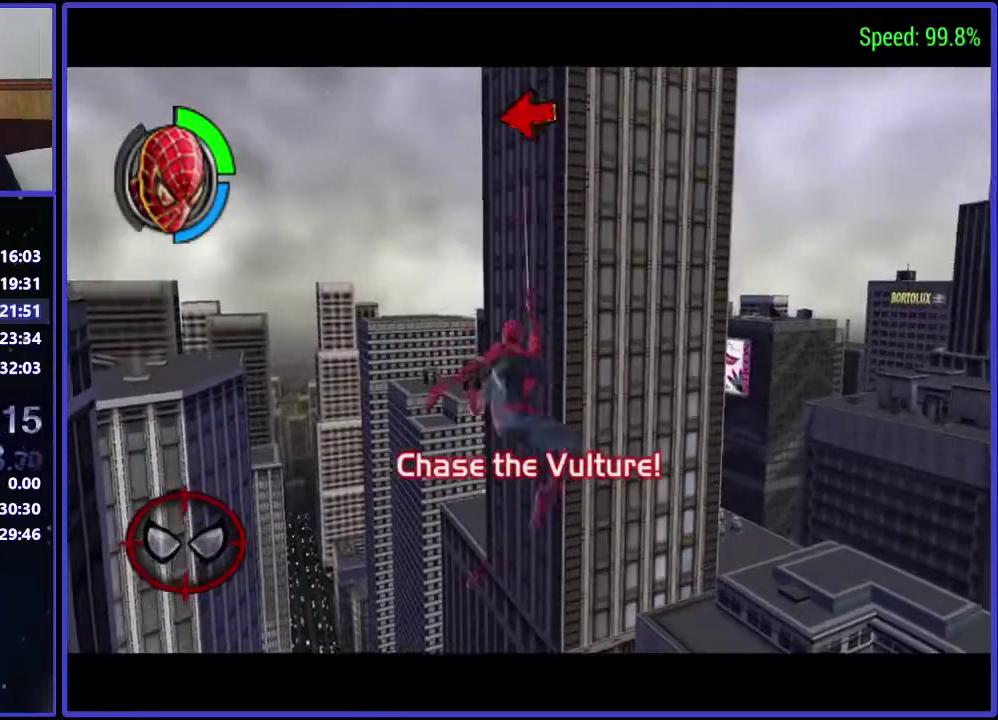
{"buttons": [], "left_stick": "center", "right_stick": "center", "events": [[300, "DPAD_LEFT", "down"], [433, "DPAD_DOWN", "up"], [433, "DPAD_LEFT", "up"]]}
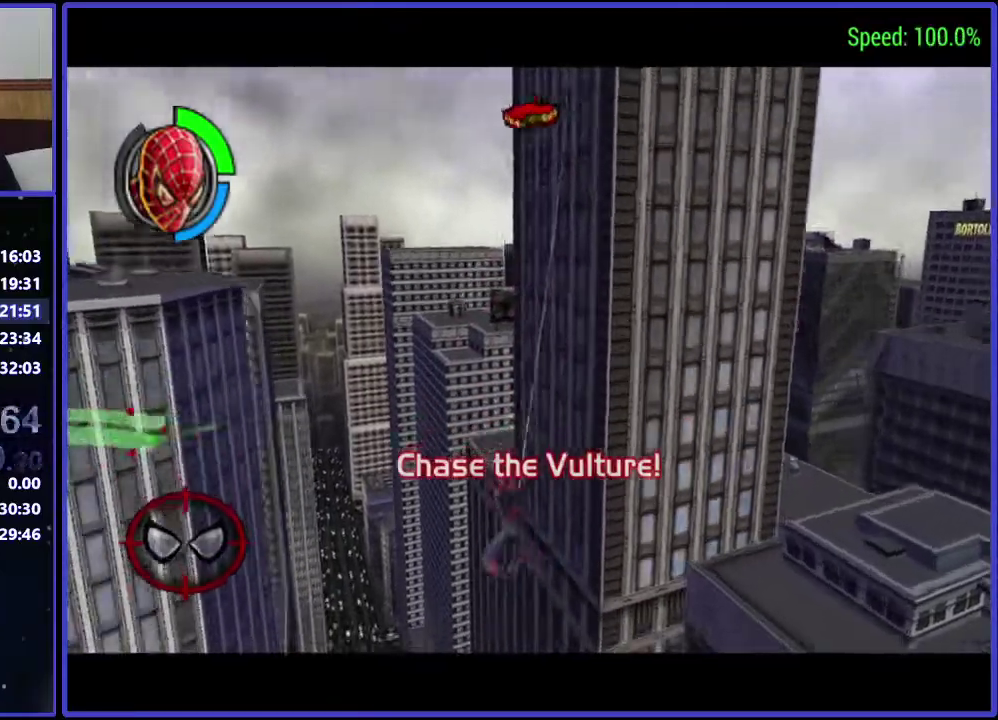
{"buttons": ["DPAD_RIGHT"], "left_stick": "center", "right_stick": "center", "events": [[100, "DPAD_RIGHT", "down"]]}
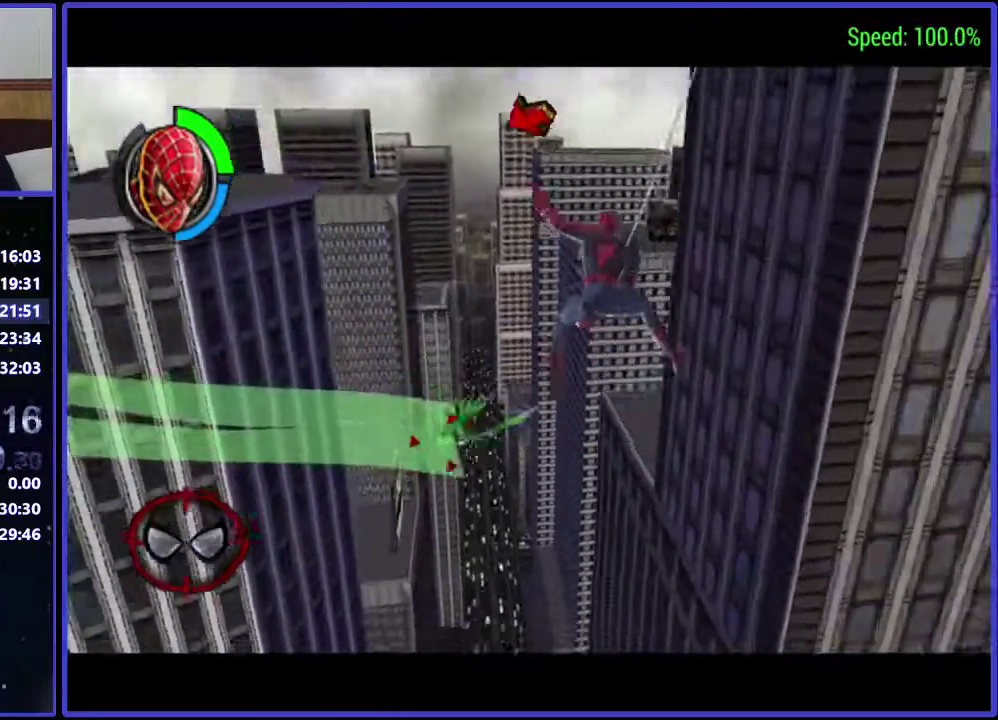
{"buttons": ["DPAD_RIGHT"], "left_stick": "center", "right_stick": "center", "events": [[367, "A", "down"], [500, "A", "up"]]}
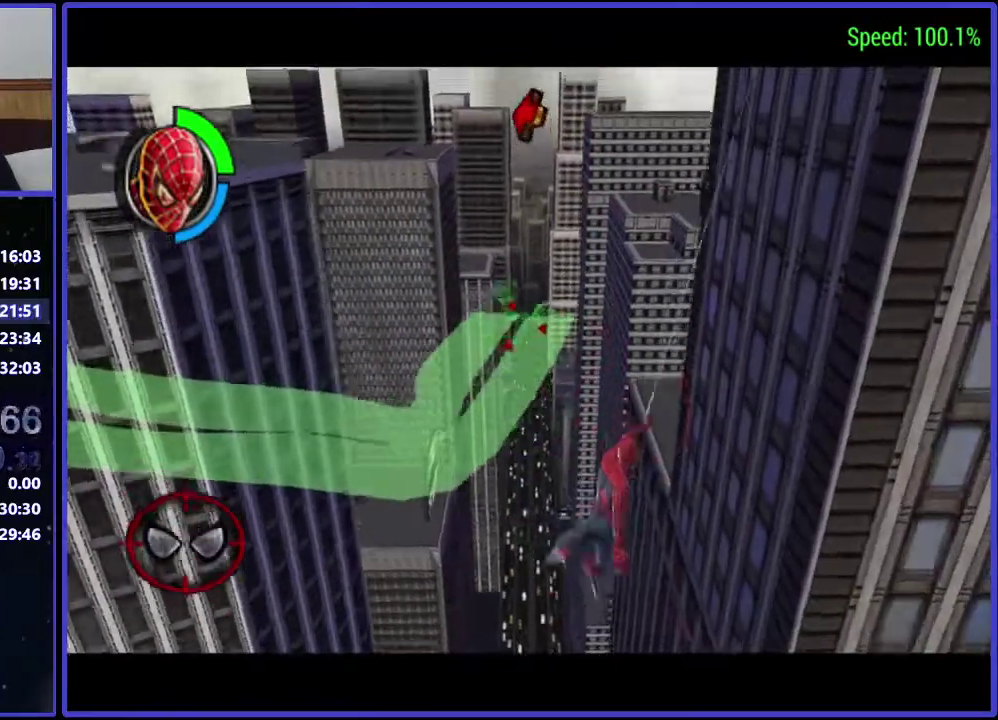
{"buttons": ["DPAD_RIGHT"], "left_stick": "center", "right_stick": "center", "events": []}
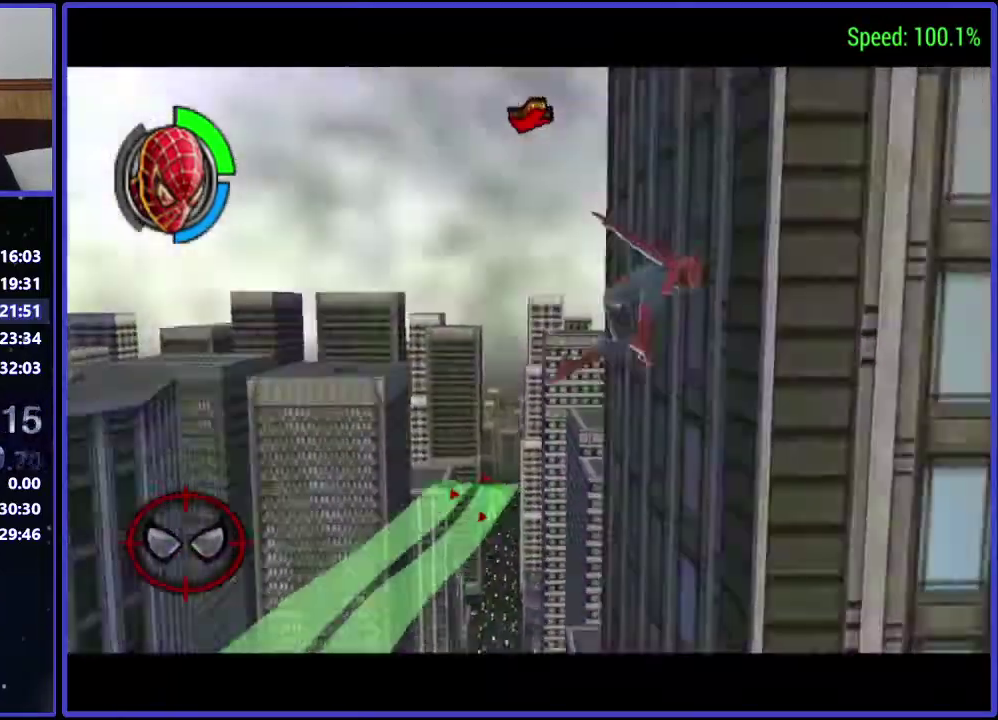
{"buttons": ["DPAD_RIGHT"], "left_stick": "center", "right_stick": "center", "events": [[33, "B", "down"], [367, "B", "up"]]}
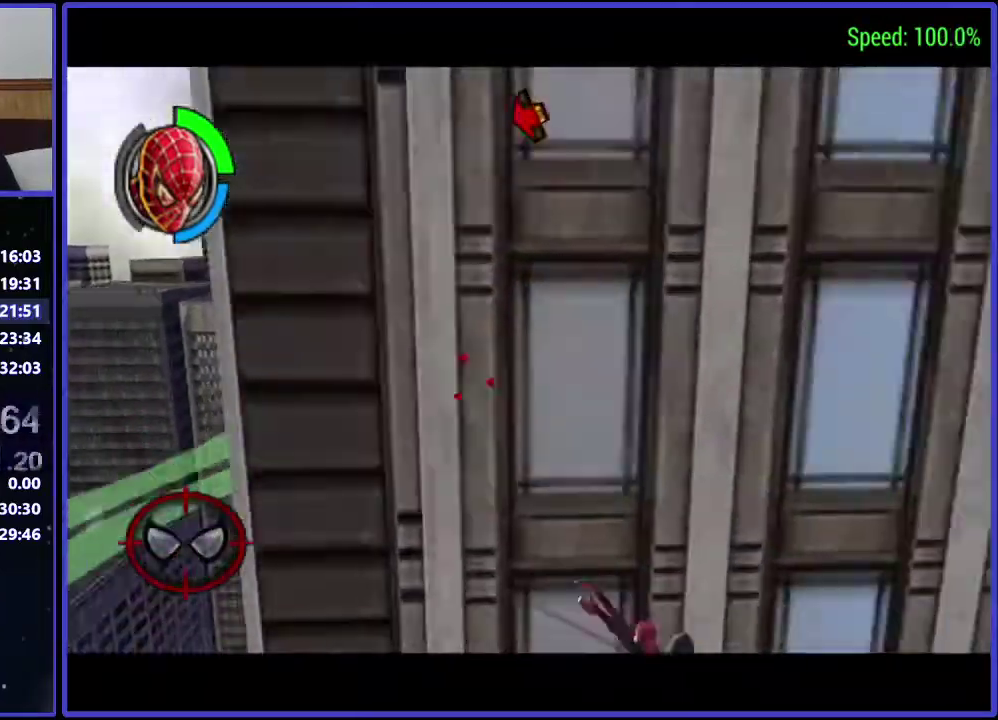
{"buttons": ["A", "DPAD_RIGHT"], "left_stick": "center", "right_stick": "center", "events": [[467, "A", "down"]]}
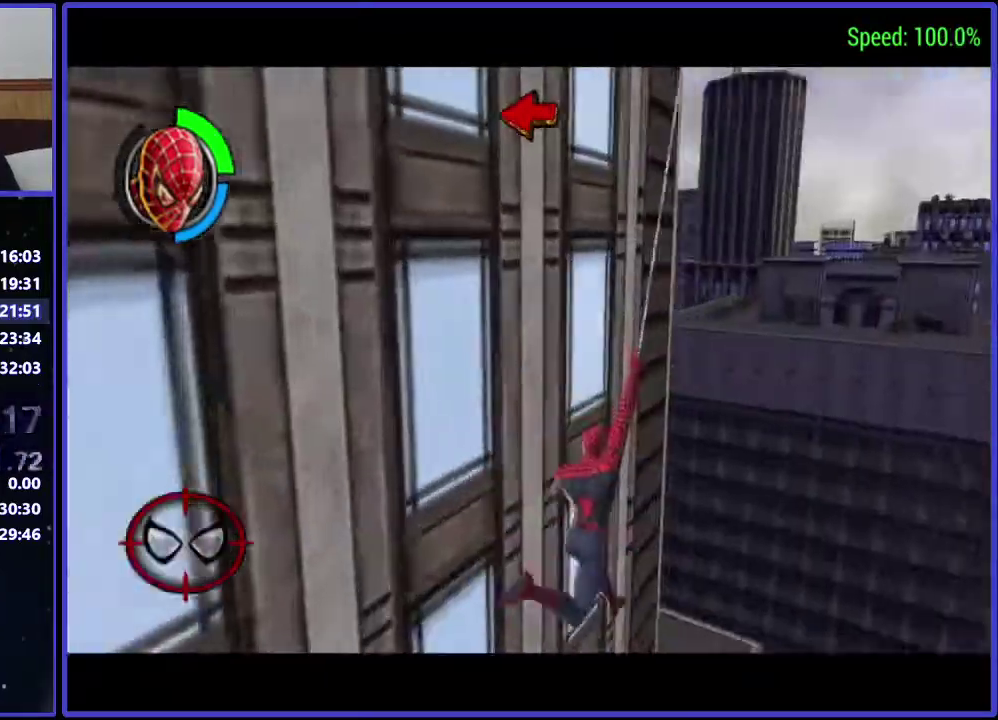
{"buttons": ["DPAD_UP", "DPAD_RIGHT"], "left_stick": "center", "right_stick": "center", "events": [[33, "DPAD_UP", "down"], [100, "A", "up"]]}
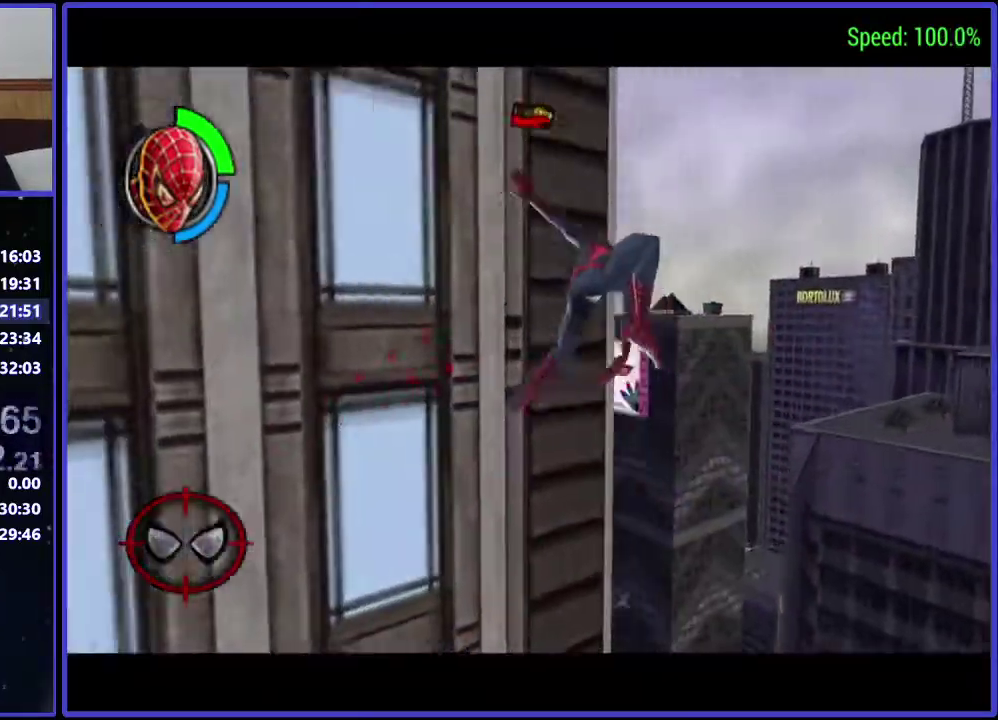
{"buttons": ["DPAD_UP", "DPAD_RIGHT"], "left_stick": "center", "right_stick": "center", "events": []}
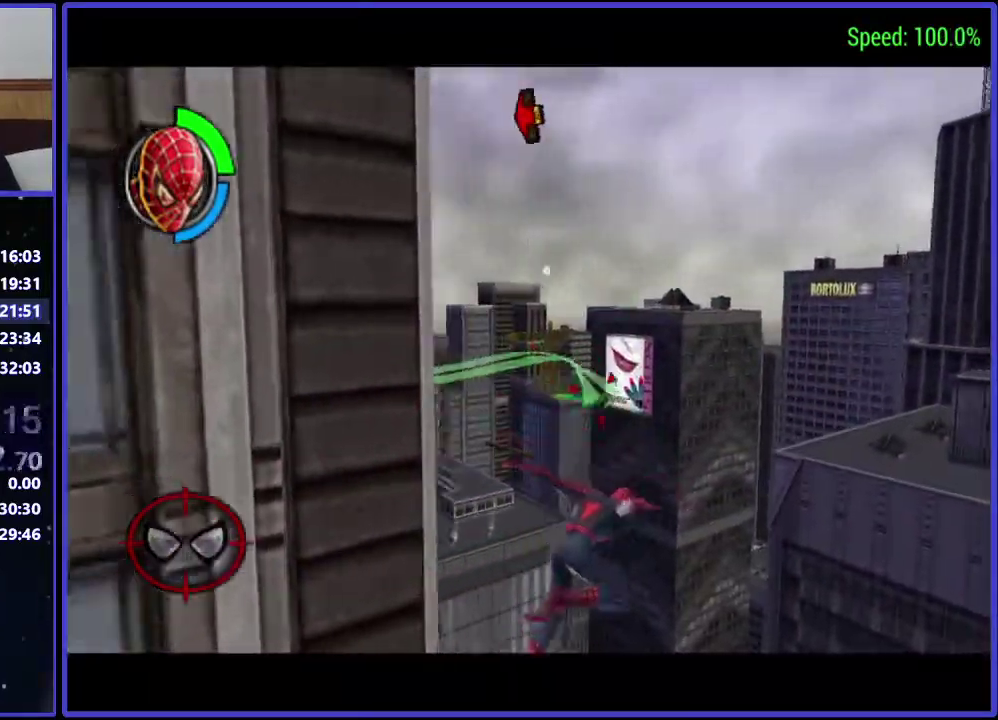
{"buttons": ["B", "DPAD_UP", "DPAD_RIGHT"], "left_stick": "center", "right_stick": "center", "events": [[100, "DPAD_UP", "up"], [233, "B", "down"], [367, "DPAD_UP", "down"]]}
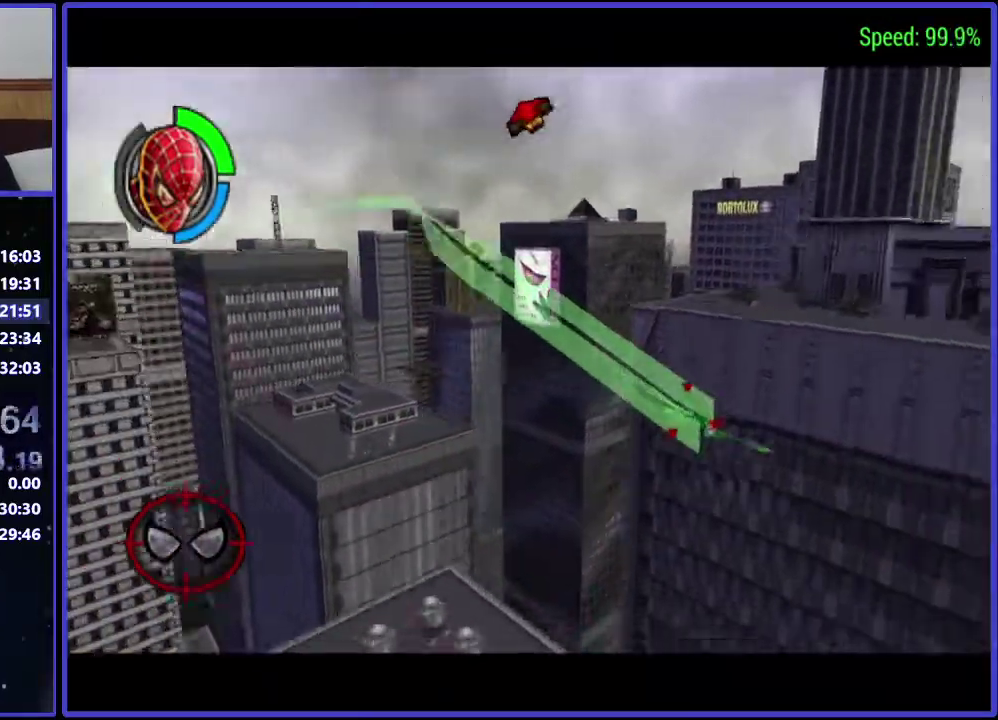
{"buttons": ["DPAD_UP", "DPAD_RIGHT"], "left_stick": "center", "right_stick": "center", "events": [[33, "B", "up"]]}
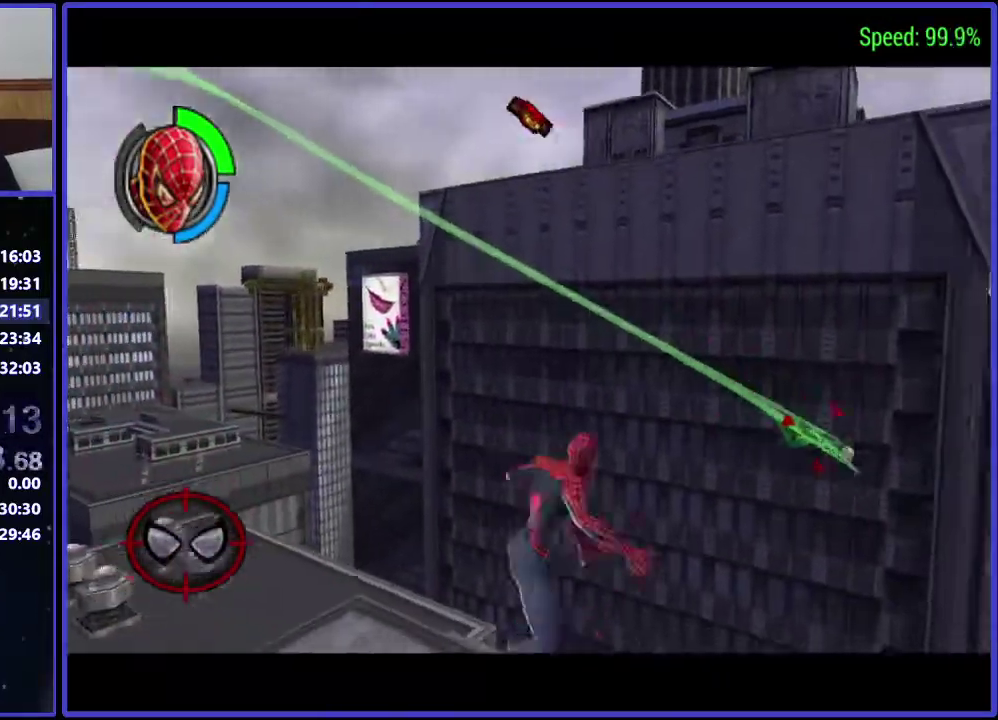
{"buttons": ["DPAD_UP"], "left_stick": "center", "right_stick": "center", "events": [[167, "DPAD_RIGHT", "up"]]}
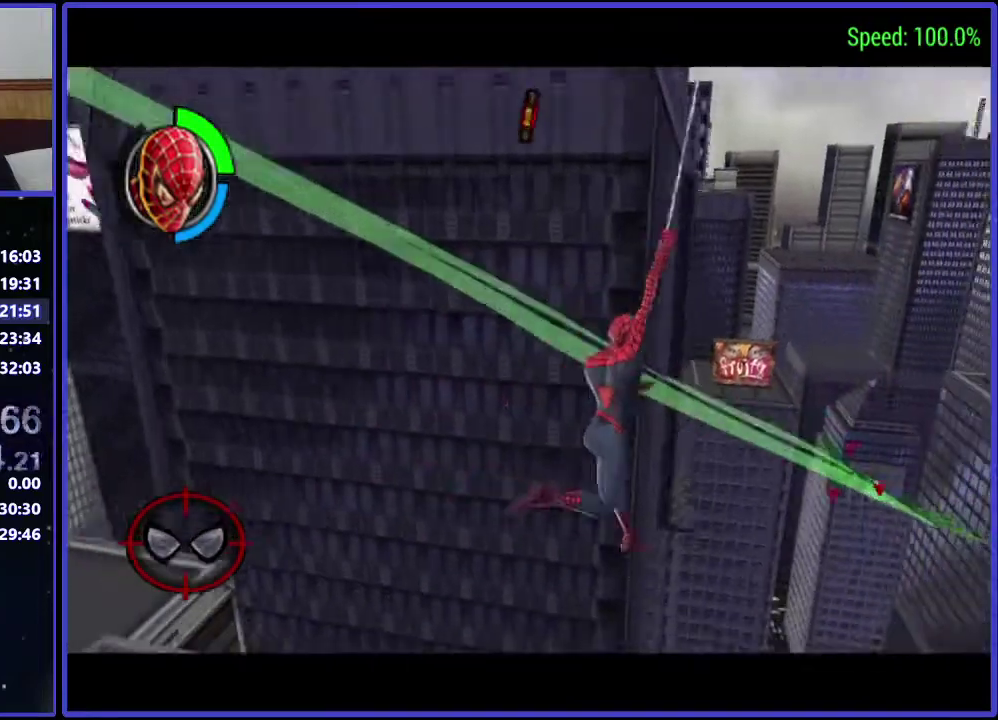
{"buttons": ["DPAD_LEFT"], "left_stick": "center", "right_stick": "center", "events": [[33, "DPAD_LEFT", "down"], [300, "DPAD_UP", "up"]]}
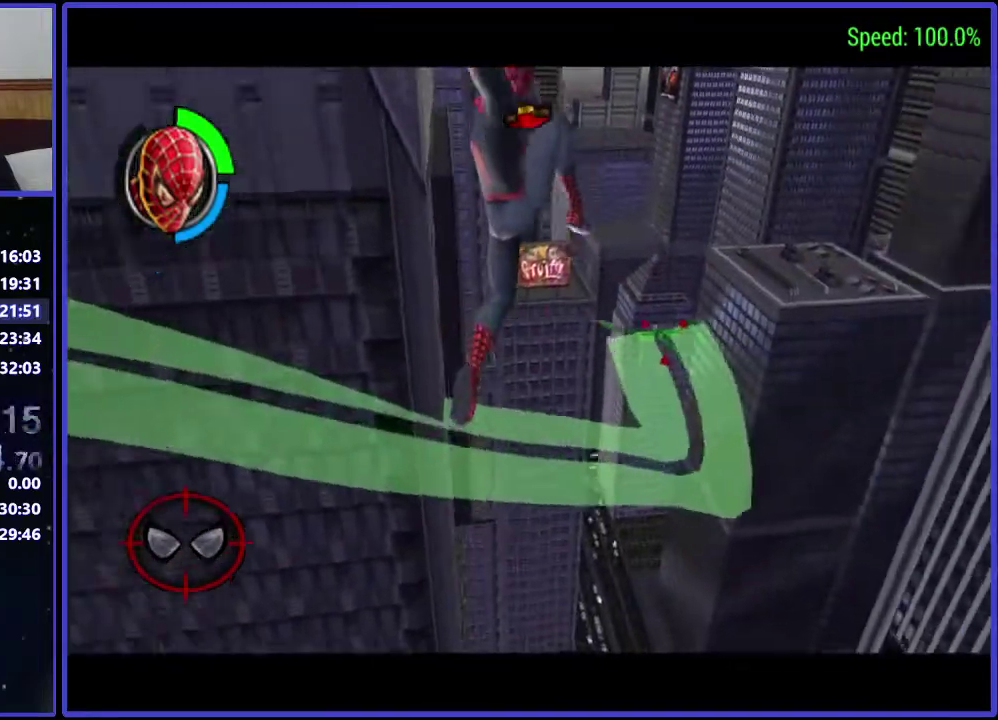
{"buttons": ["DPAD_UP", "DPAD_LEFT"], "left_stick": "center", "right_stick": "center", "events": [[33, "DPAD_LEFT", "up"], [167, "DPAD_LEFT", "down"], [167, "DPAD_UP", "down"]]}
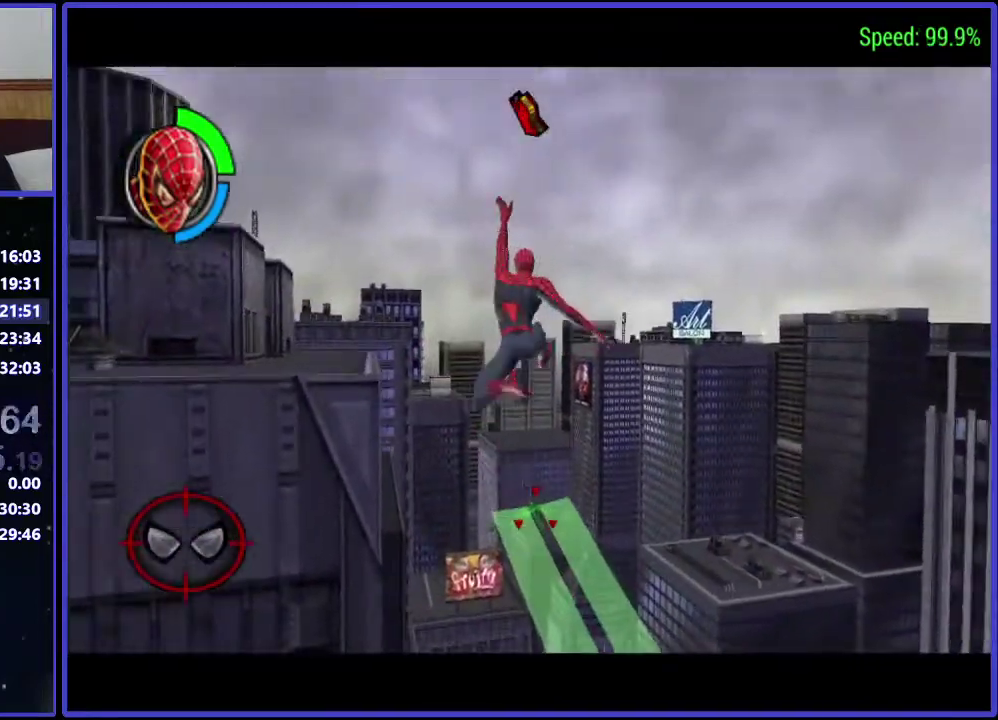
{"buttons": ["DPAD_UP", "DPAD_RIGHT"], "left_stick": "center", "right_stick": "center", "events": [[33, "DPAD_LEFT", "up"], [33, "DPAD_UP", "up"], [300, "DPAD_UP", "down"], [467, "DPAD_RIGHT", "down"]]}
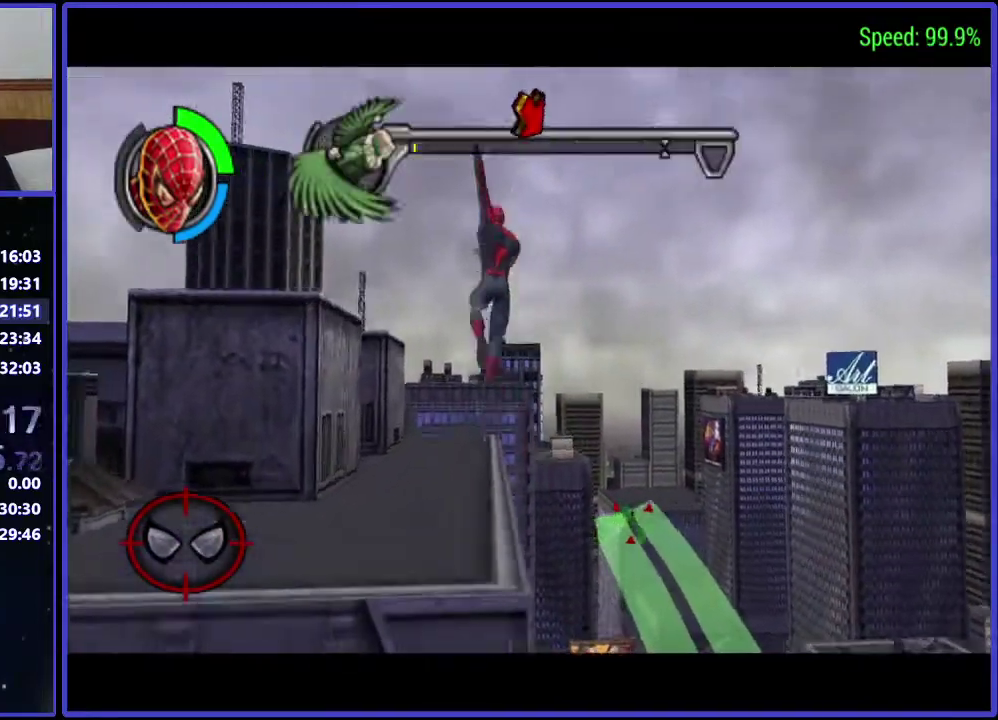
{"buttons": ["DPAD_UP"], "left_stick": "center", "right_stick": "center", "events": [[167, "DPAD_RIGHT", "up"], [167, "DPAD_UP", "up"], [433, "DPAD_UP", "down"]]}
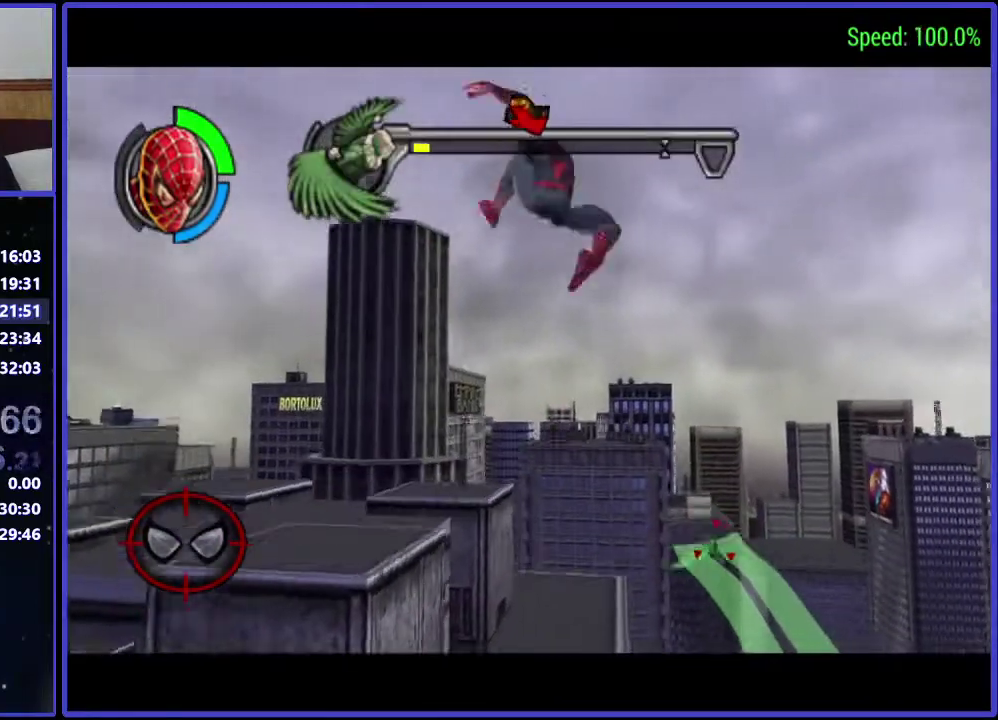
{"buttons": [], "left_stick": "center", "right_stick": "center", "events": [[33, "DPAD_RIGHT", "down"], [100, "DPAD_RIGHT", "up"], [100, "DPAD_UP", "up"], [233, "DPAD_UP", "down"], [467, "DPAD_UP", "up"]]}
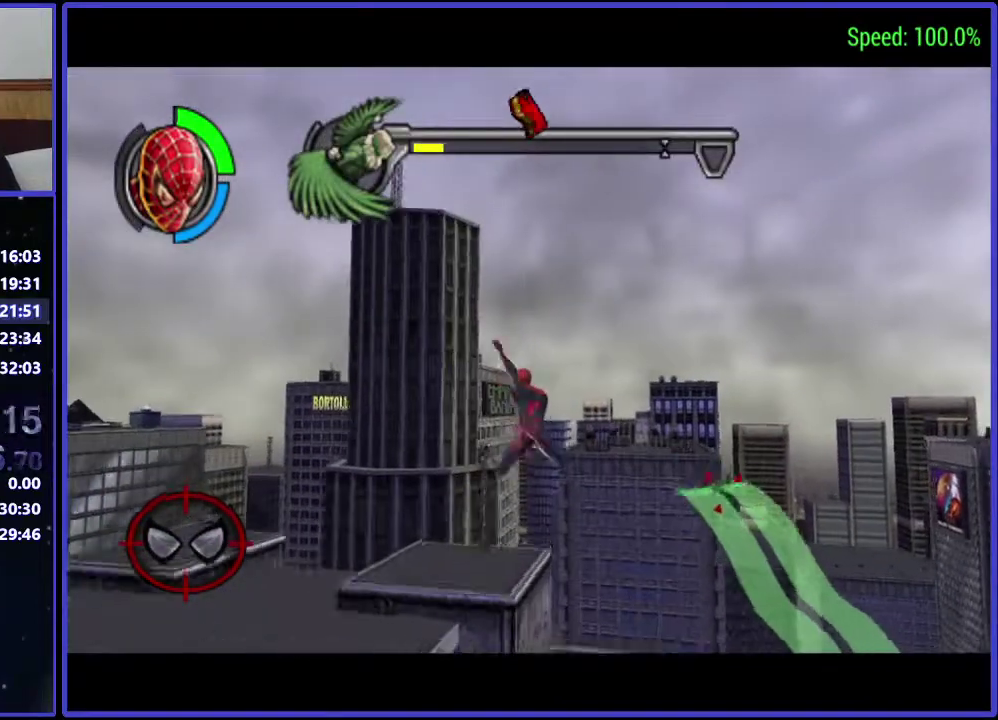
{"buttons": ["DPAD_UP"], "left_stick": "center", "right_stick": "center", "events": [[367, "DPAD_UP", "down"]]}